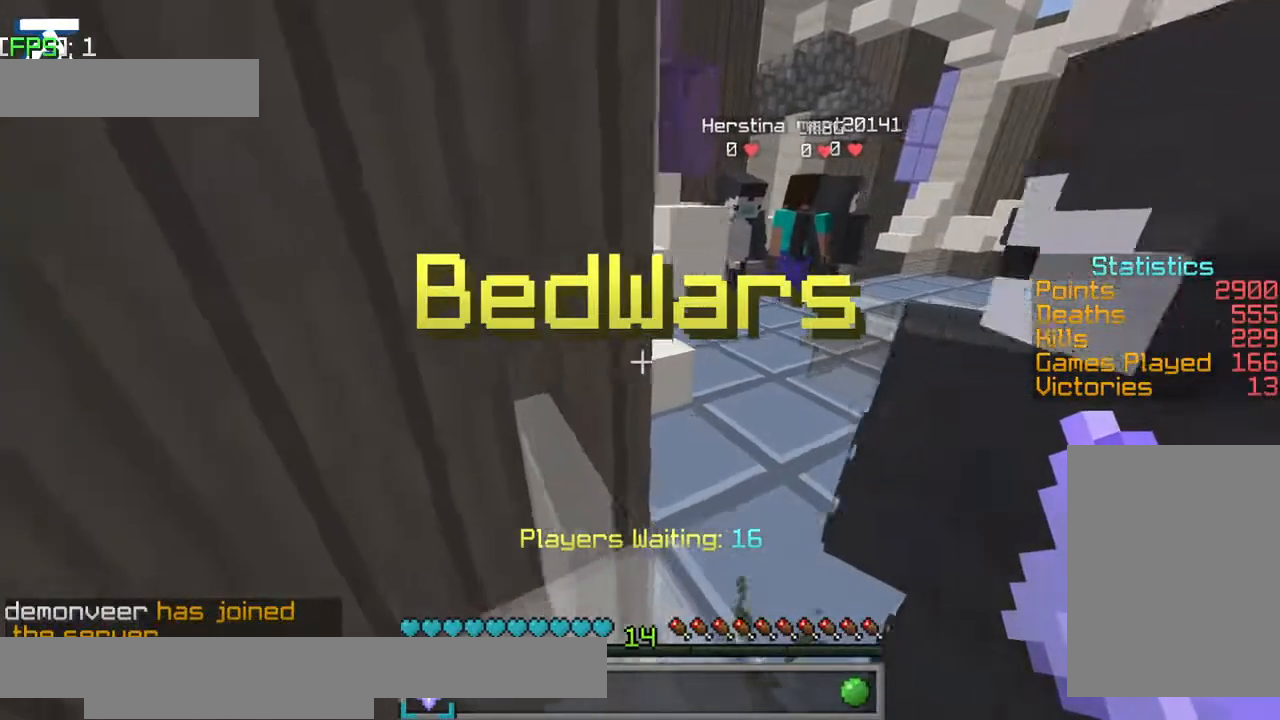
Gameplay with keyboard; each line is a JSON object with the keys held at the frame after it. "events" lists presses ("down") and releases ("up") of "a", "d", "jump", "s" and "w" between this image and that frame as [ms after this image, input, new state], when the widget could be followed in between. No other keys are recorded. Mouse input is not recorded. Key names are as the overlay labels them; some are game actions (e.g. jump) rather than physical keys.
{"keys": [], "events": [[117, "d", "up"]]}
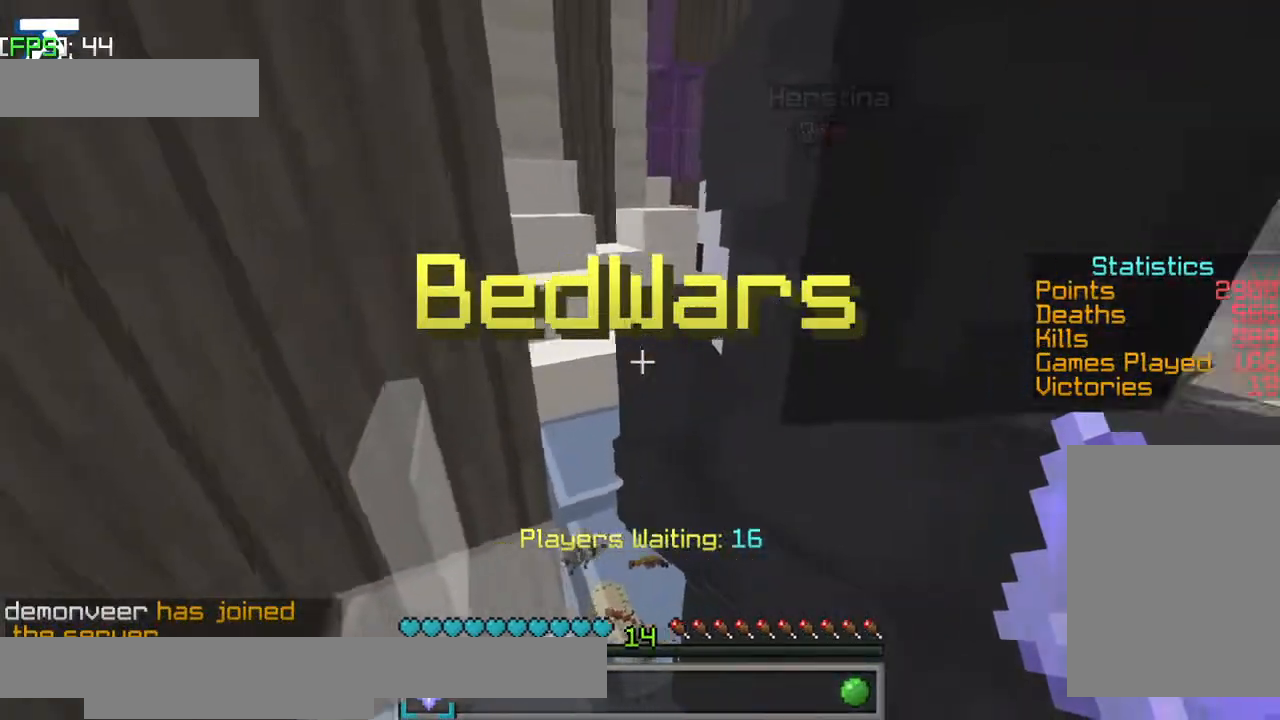
{"keys": [], "events": [[34, "w", "down"], [234, "a", "down"], [400, "a", "up"], [400, "w", "up"]]}
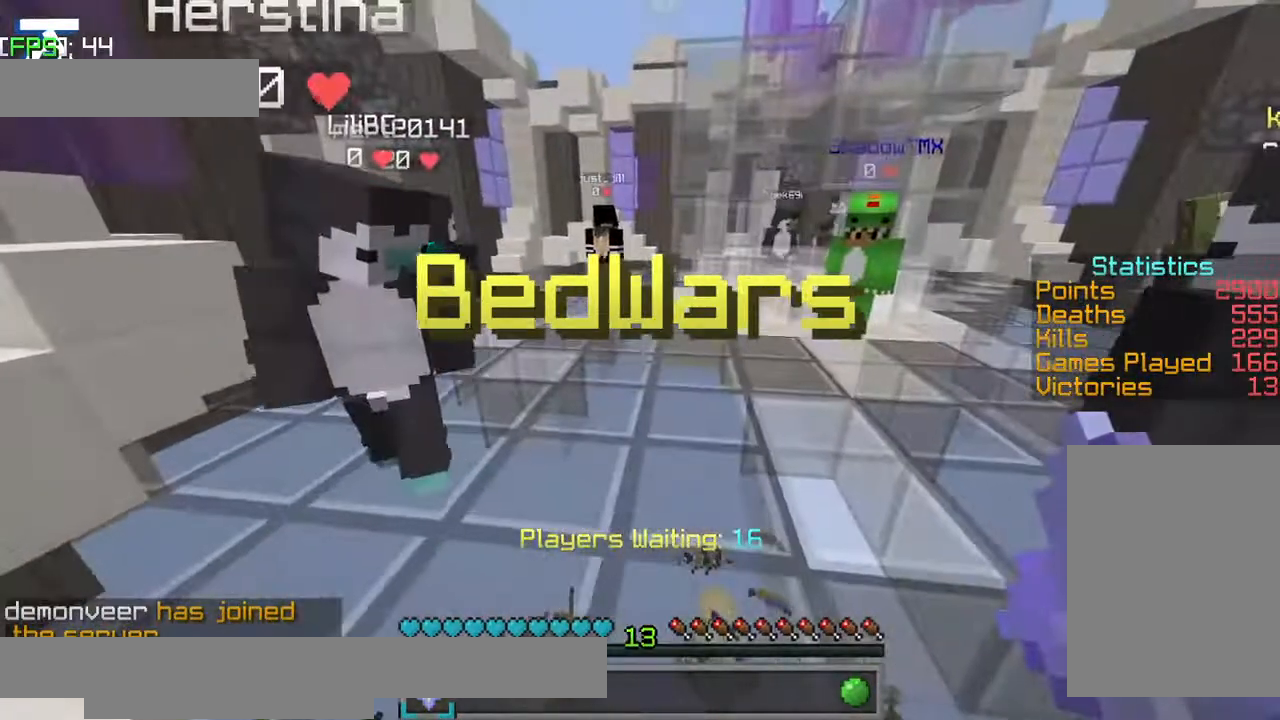
{"keys": [], "events": []}
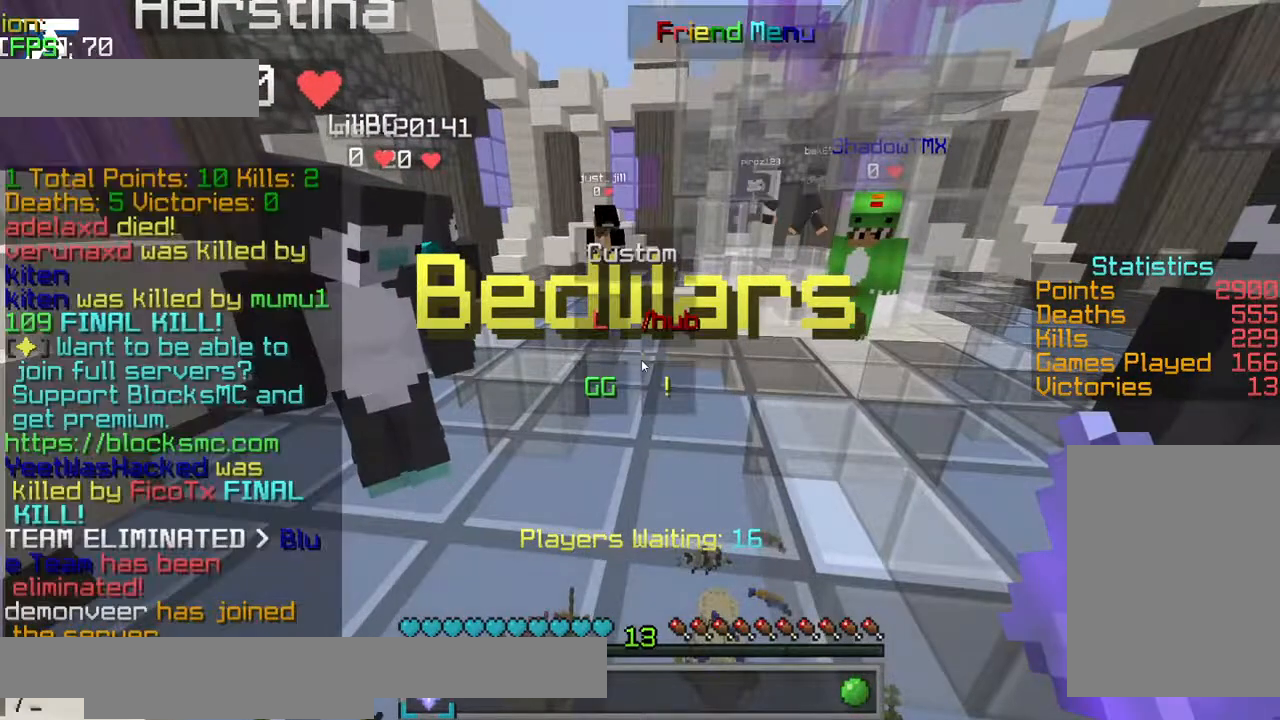
{"keys": [], "events": []}
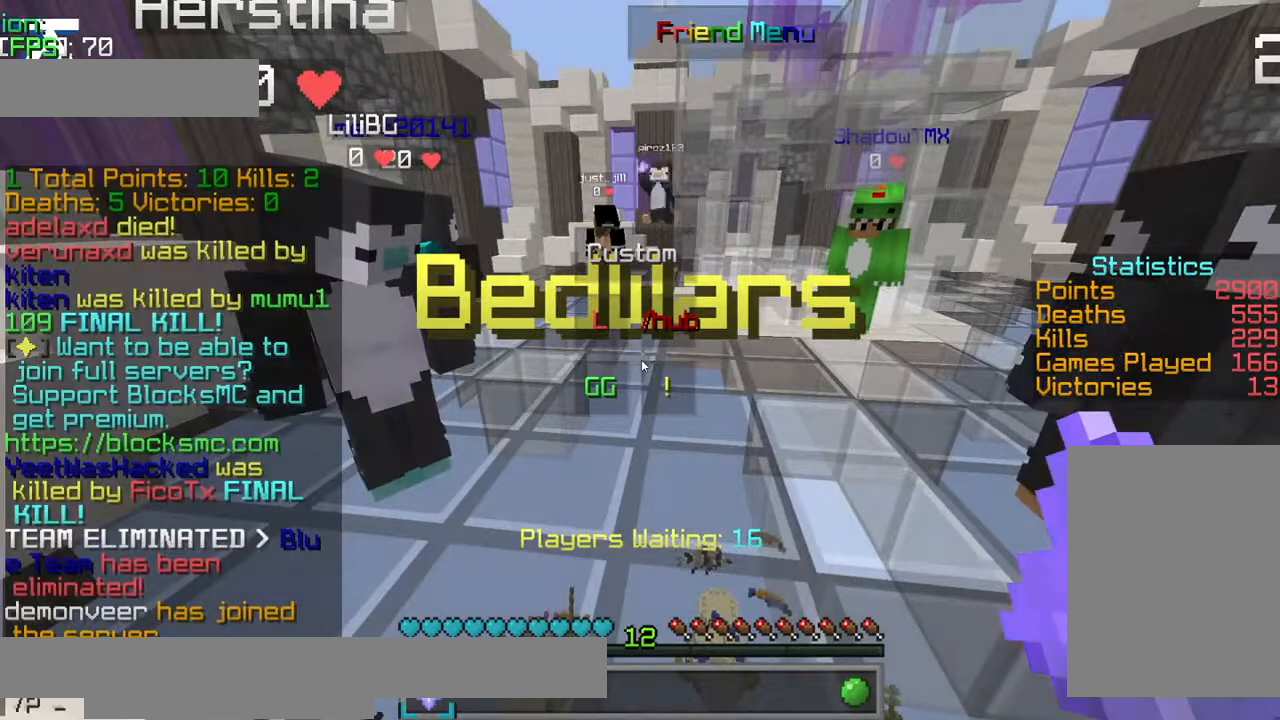
{"keys": [], "events": []}
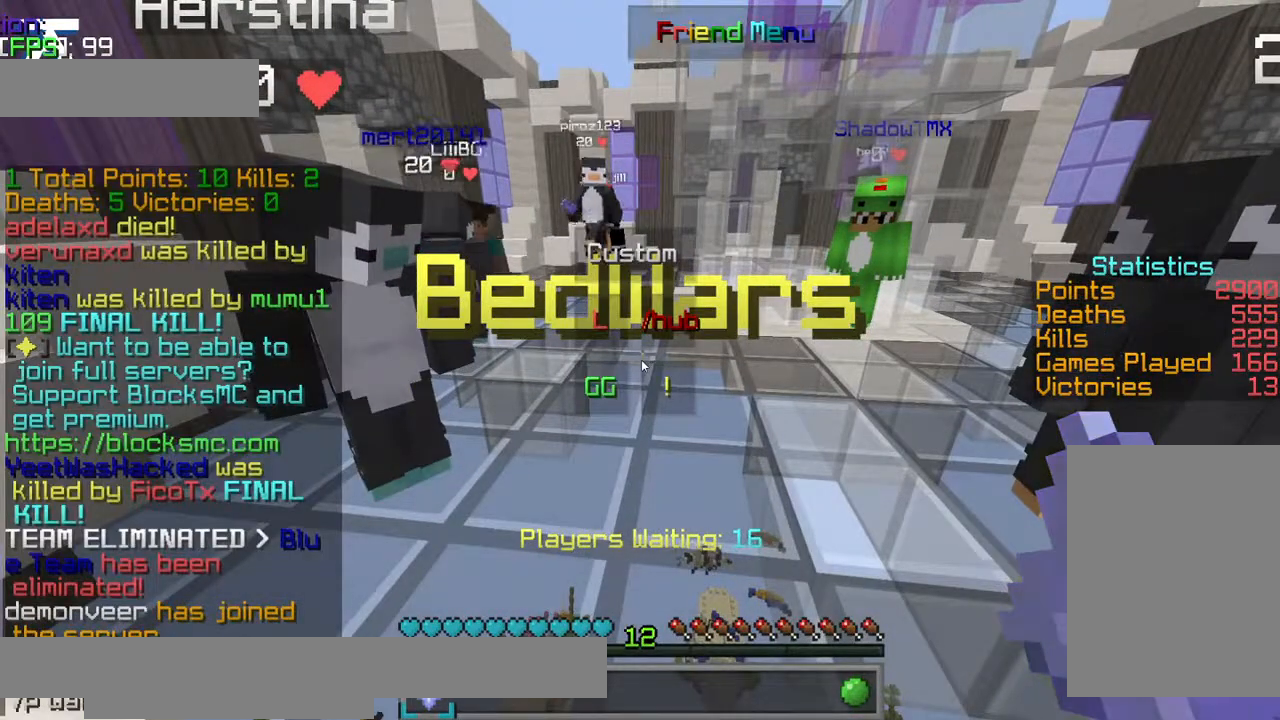
{"keys": [], "events": []}
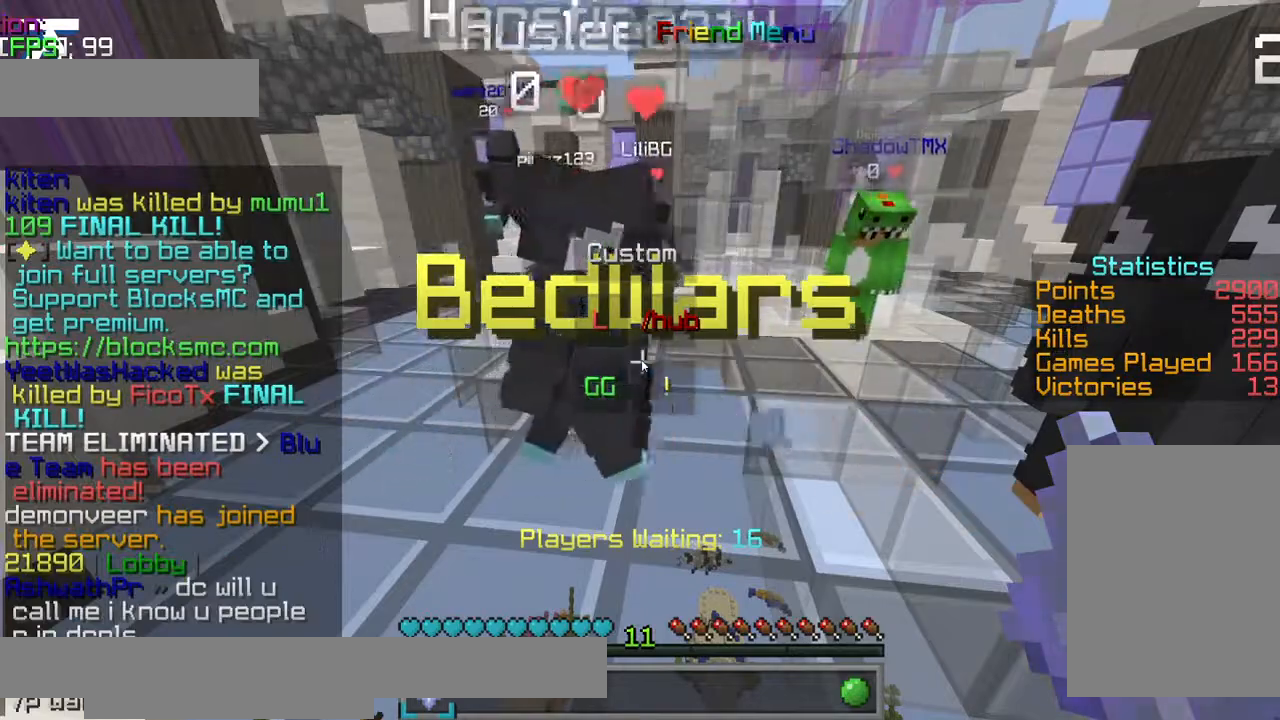
{"keys": ["a", "jump", "w"], "events": [[384, "w", "down"], [434, "a", "down"], [484, "jump", "down"]]}
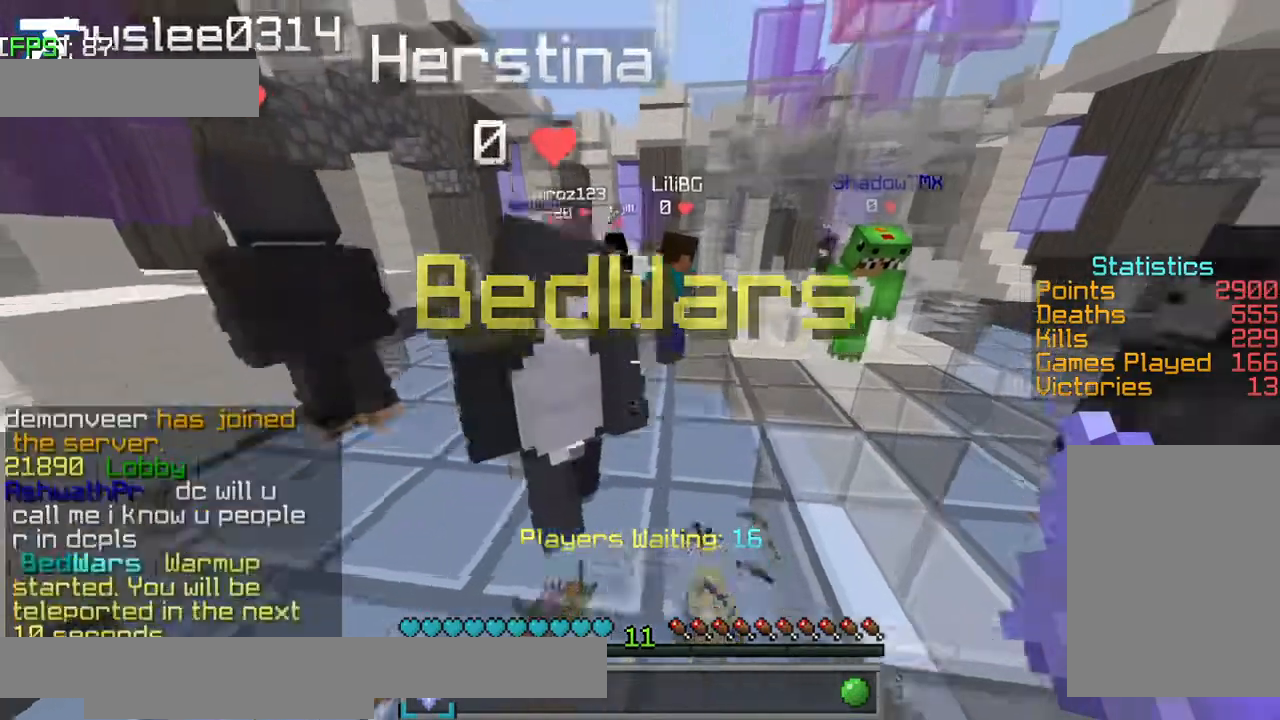
{"keys": ["jump", "w"], "events": [[100, "a", "up"]]}
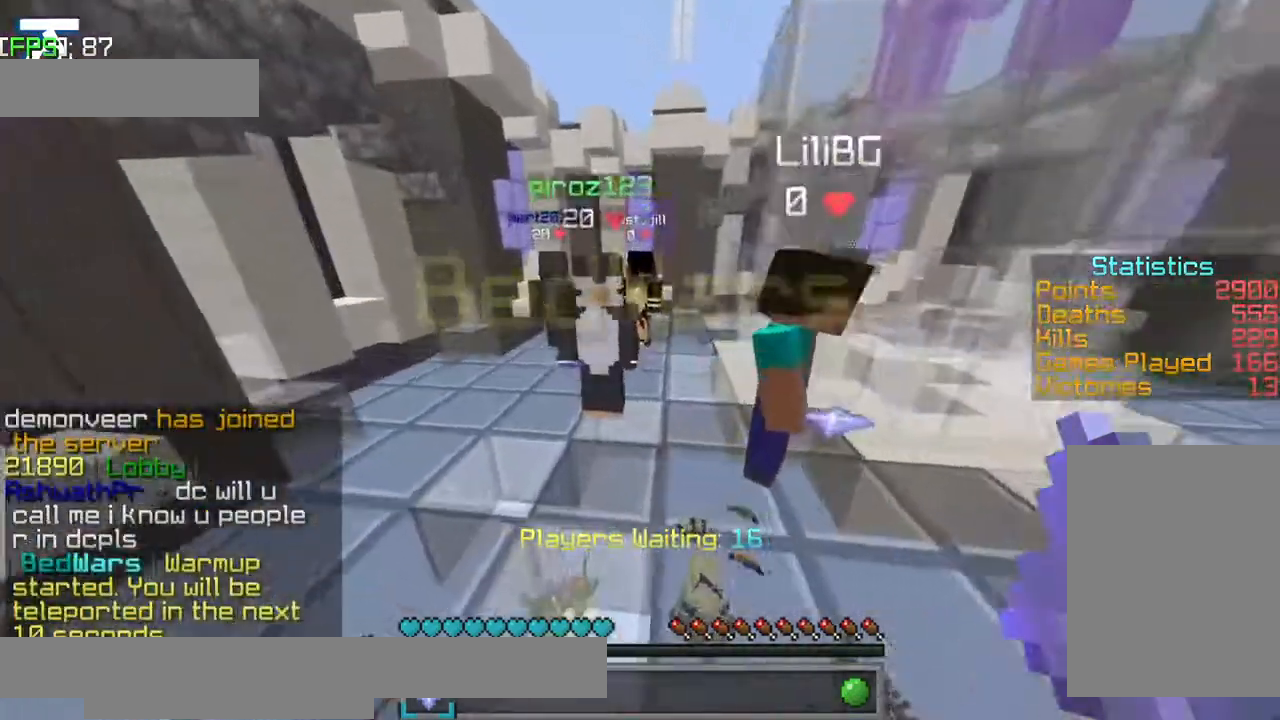
{"keys": [], "events": [[34, "jump", "up"], [117, "w", "up"]]}
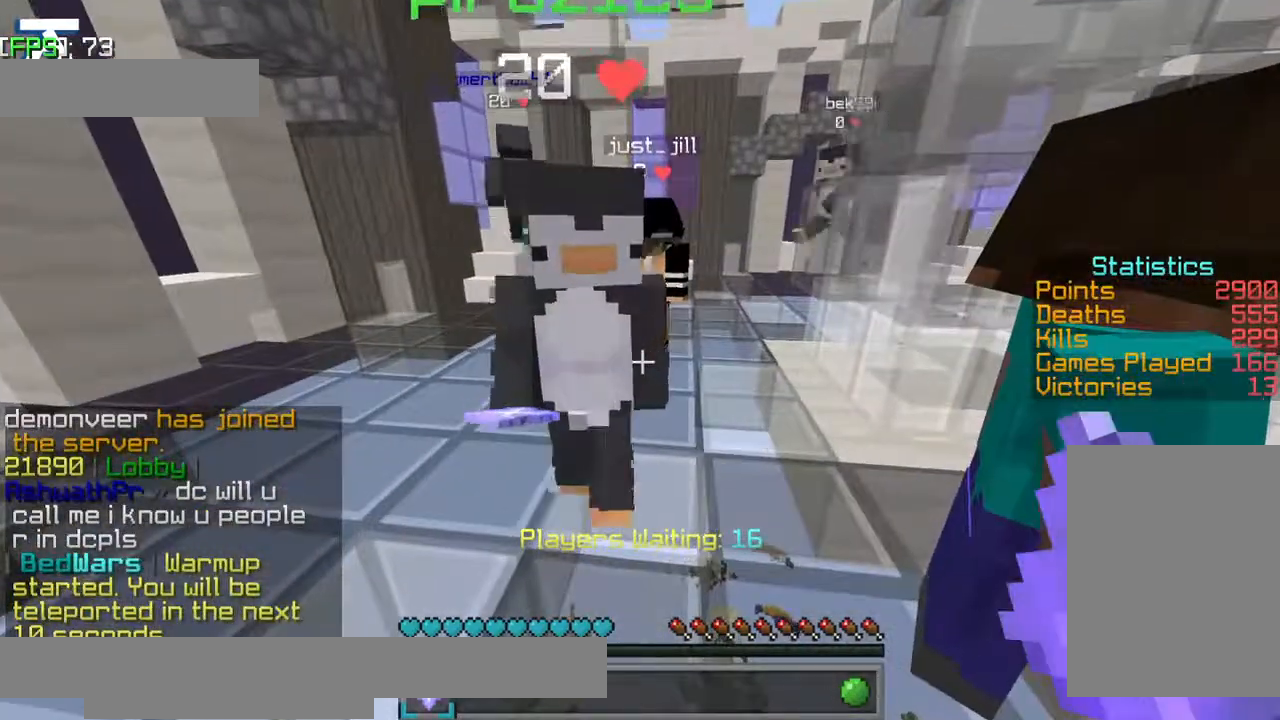
{"keys": [], "events": []}
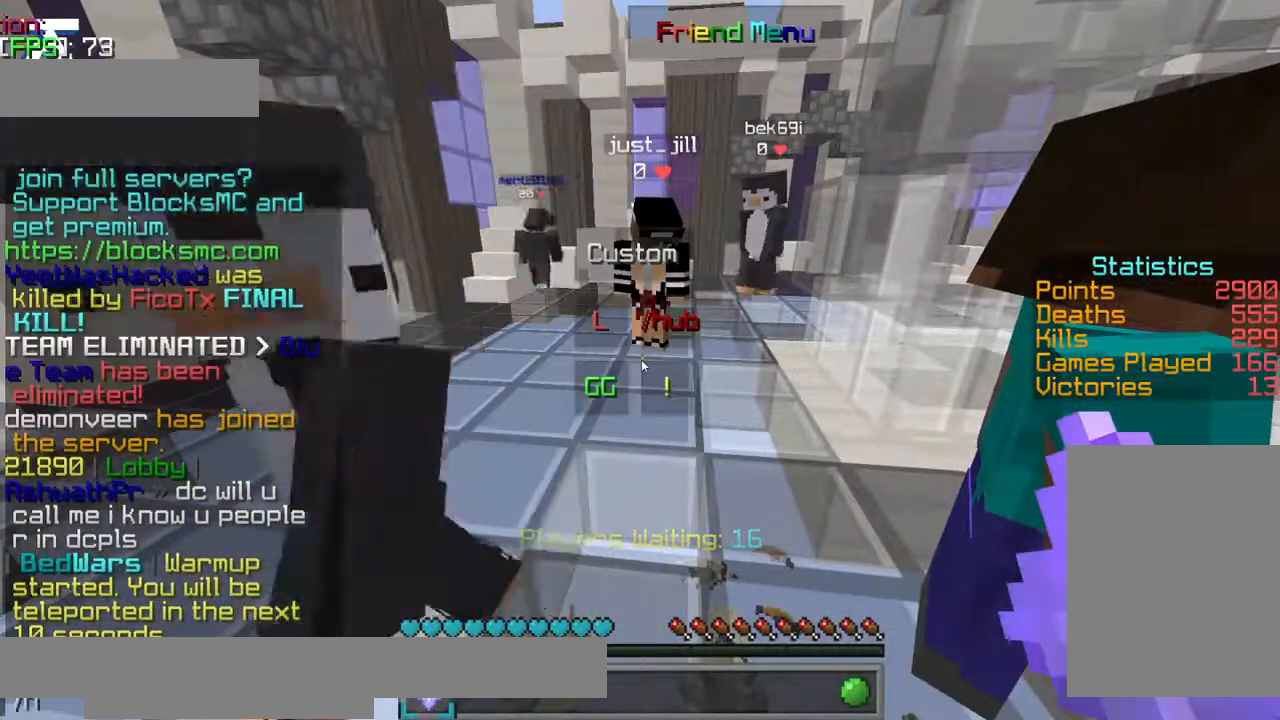
{"keys": [], "events": []}